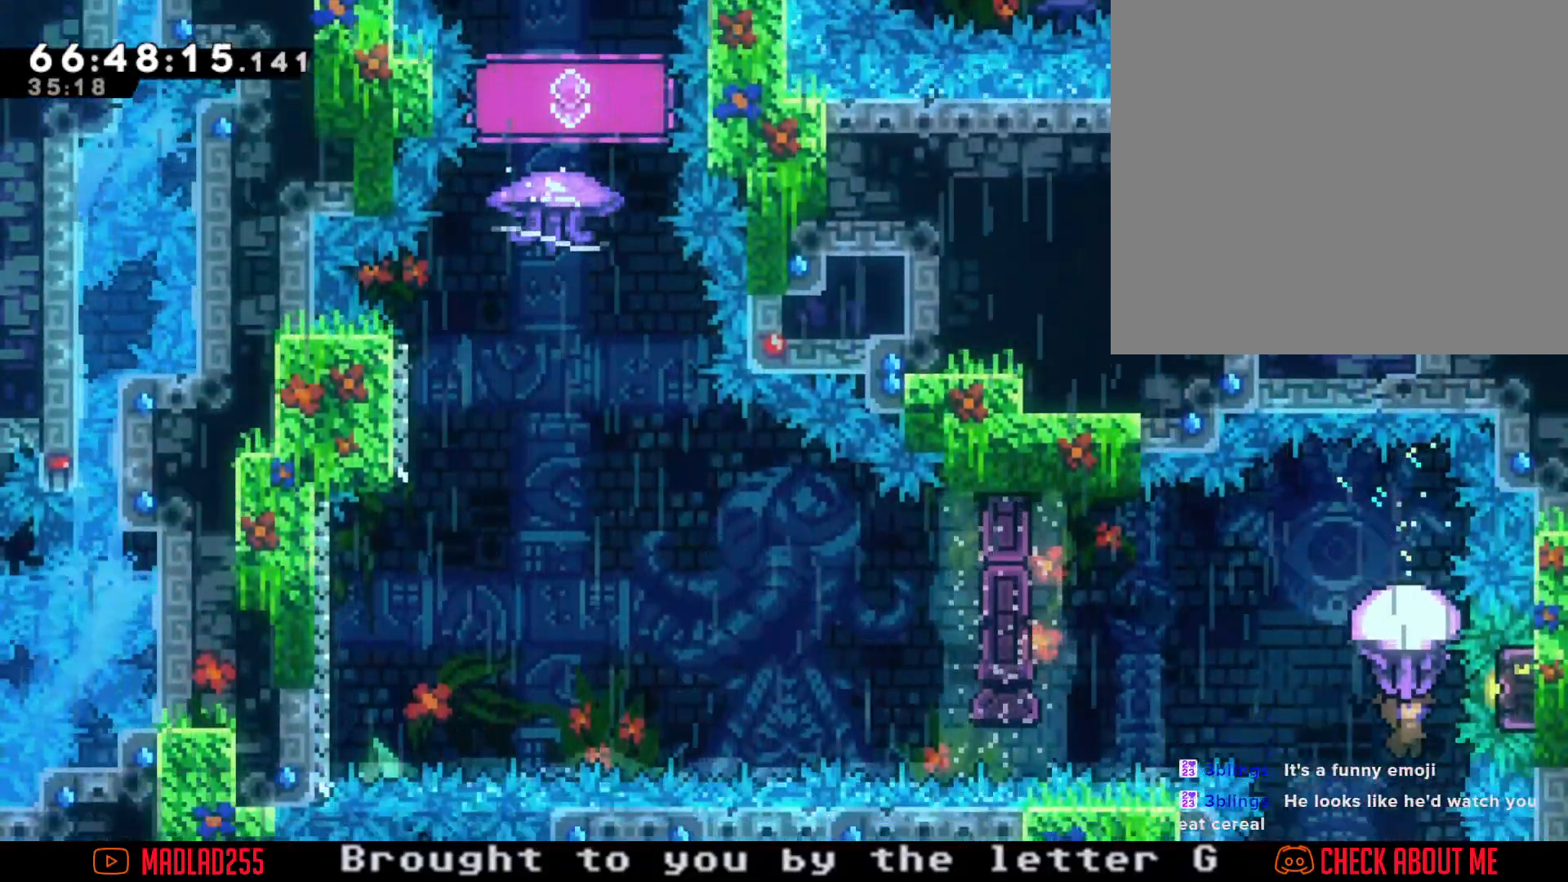
Gameplay with a controller (Nintendo layout); each line is a JSON object with the inputs held at the frame after it. "events" lists button and stick changes between this image and that frame as [ms after this image, input, new state], when the widget could be followed in between. Not read: L1 L3 R1 R3.
{"buttons": ["X"], "left_stick": "up", "right_stick": "center", "events": [[284, "R2", "up"], [334, "left_stick", "up"], [451, "X", "down"]]}
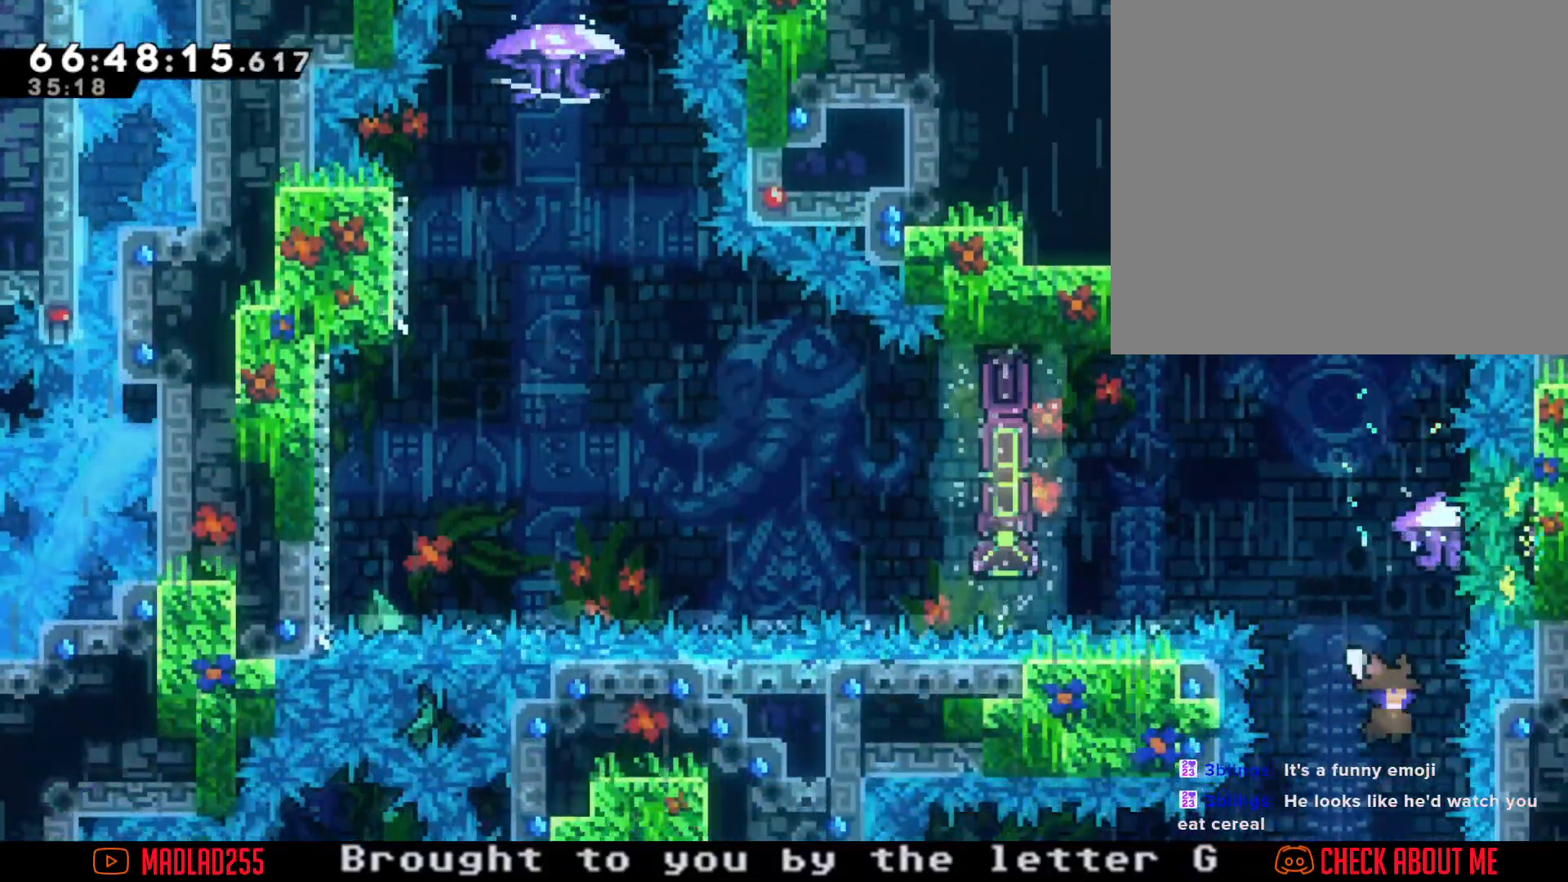
{"buttons": [], "left_stick": "left", "right_stick": "center", "events": [[233, "X", "up"], [233, "left_stick", "center"], [350, "left_stick", "left"]]}
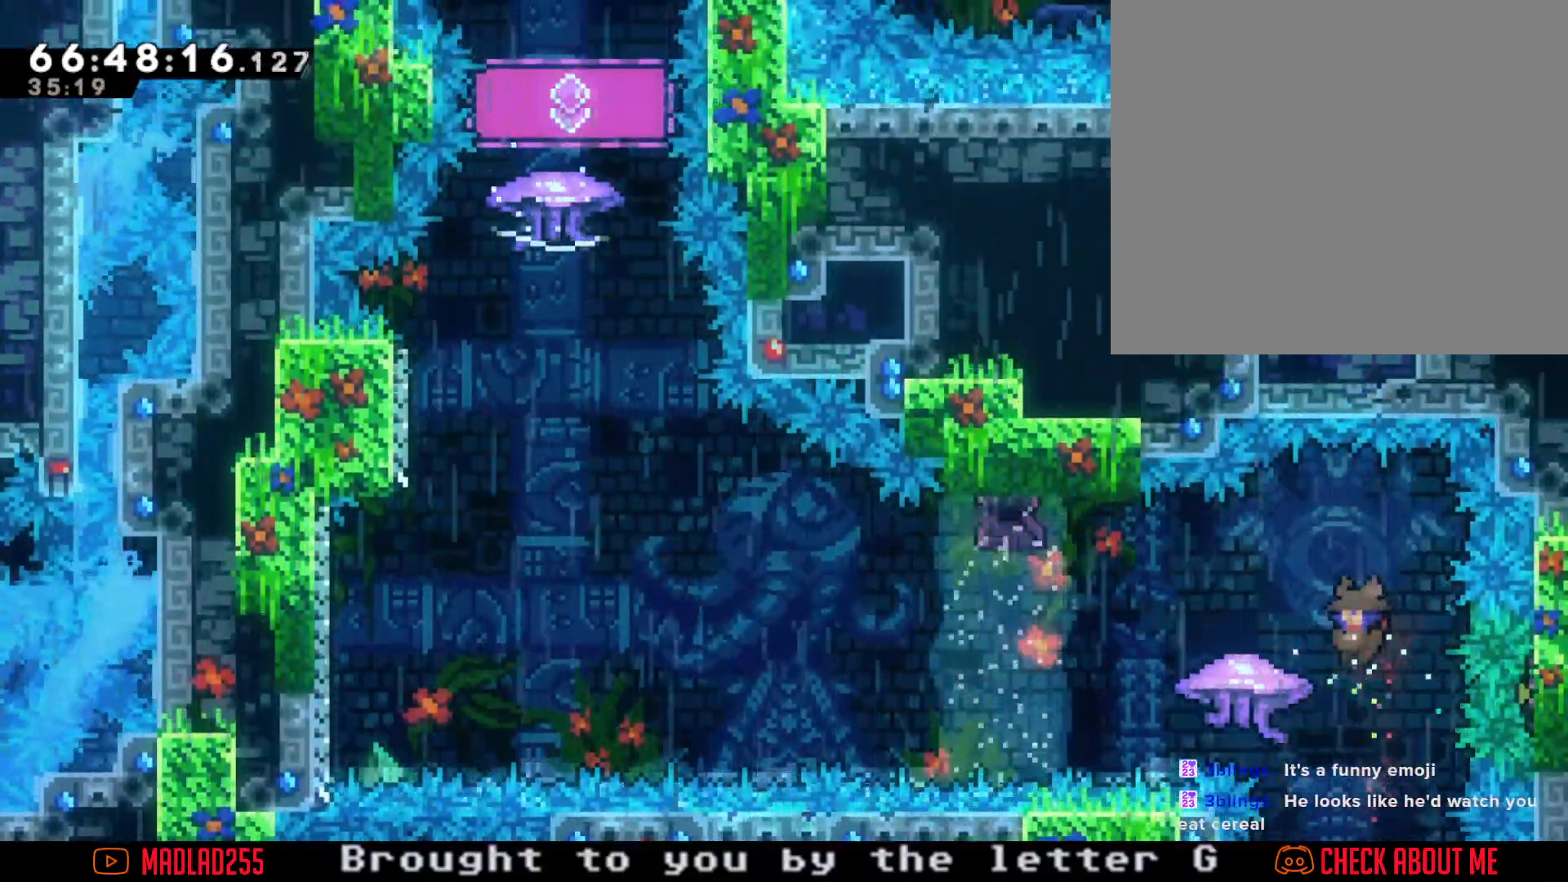
{"buttons": ["A"], "left_stick": "left", "right_stick": "center", "events": [[17, "X", "down"], [150, "X", "up"], [251, "A", "down"]]}
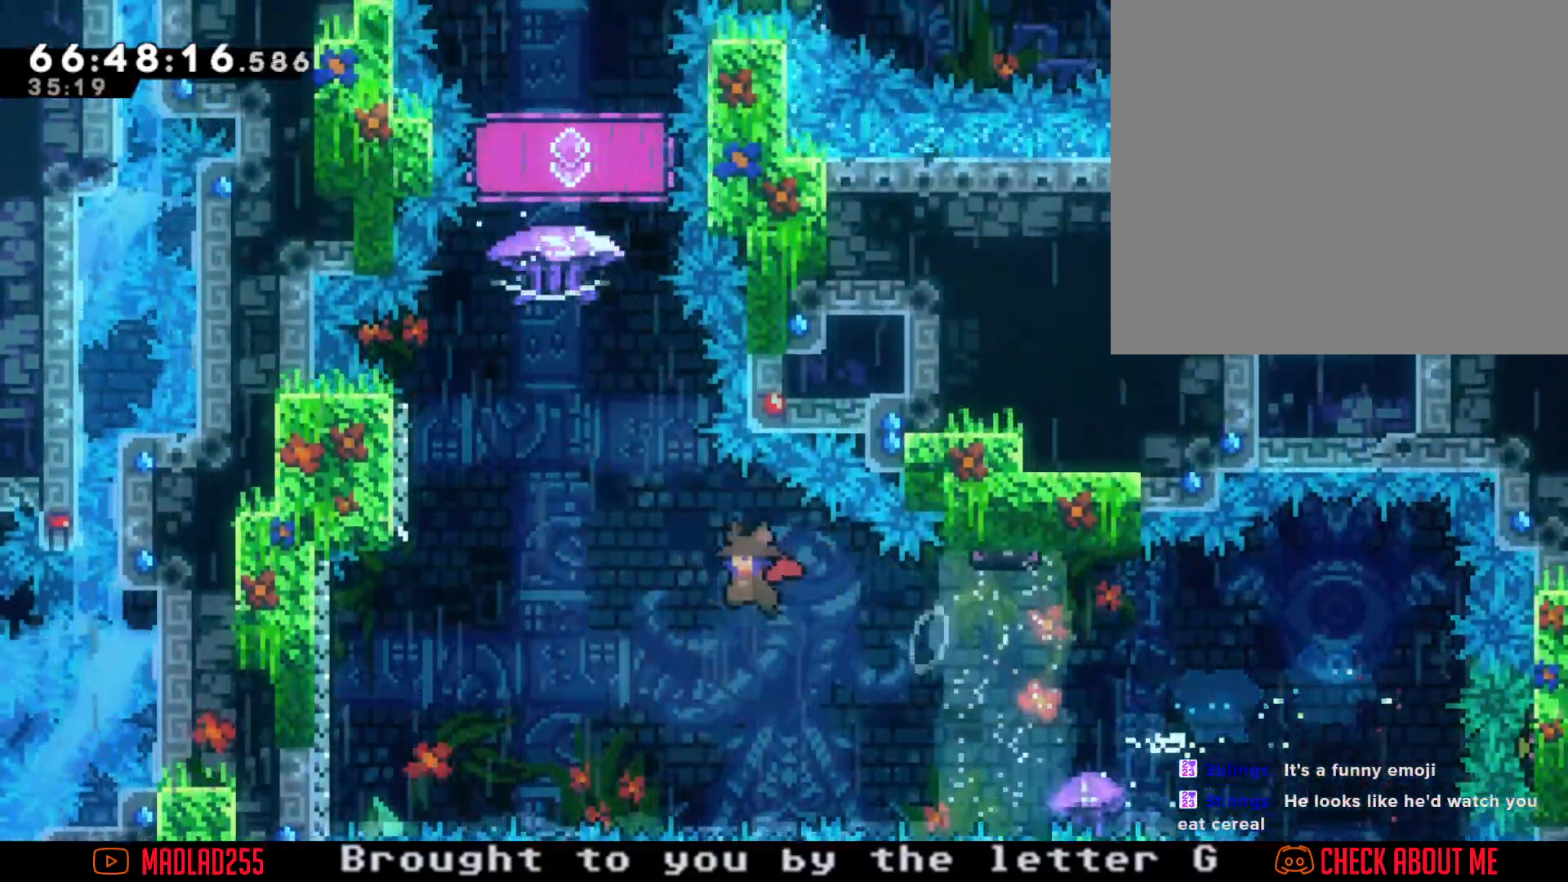
{"buttons": [], "left_stick": "up", "right_stick": "center", "events": [[233, "A", "up"], [283, "X", "down"], [317, "left_stick", "up"], [434, "X", "up"]]}
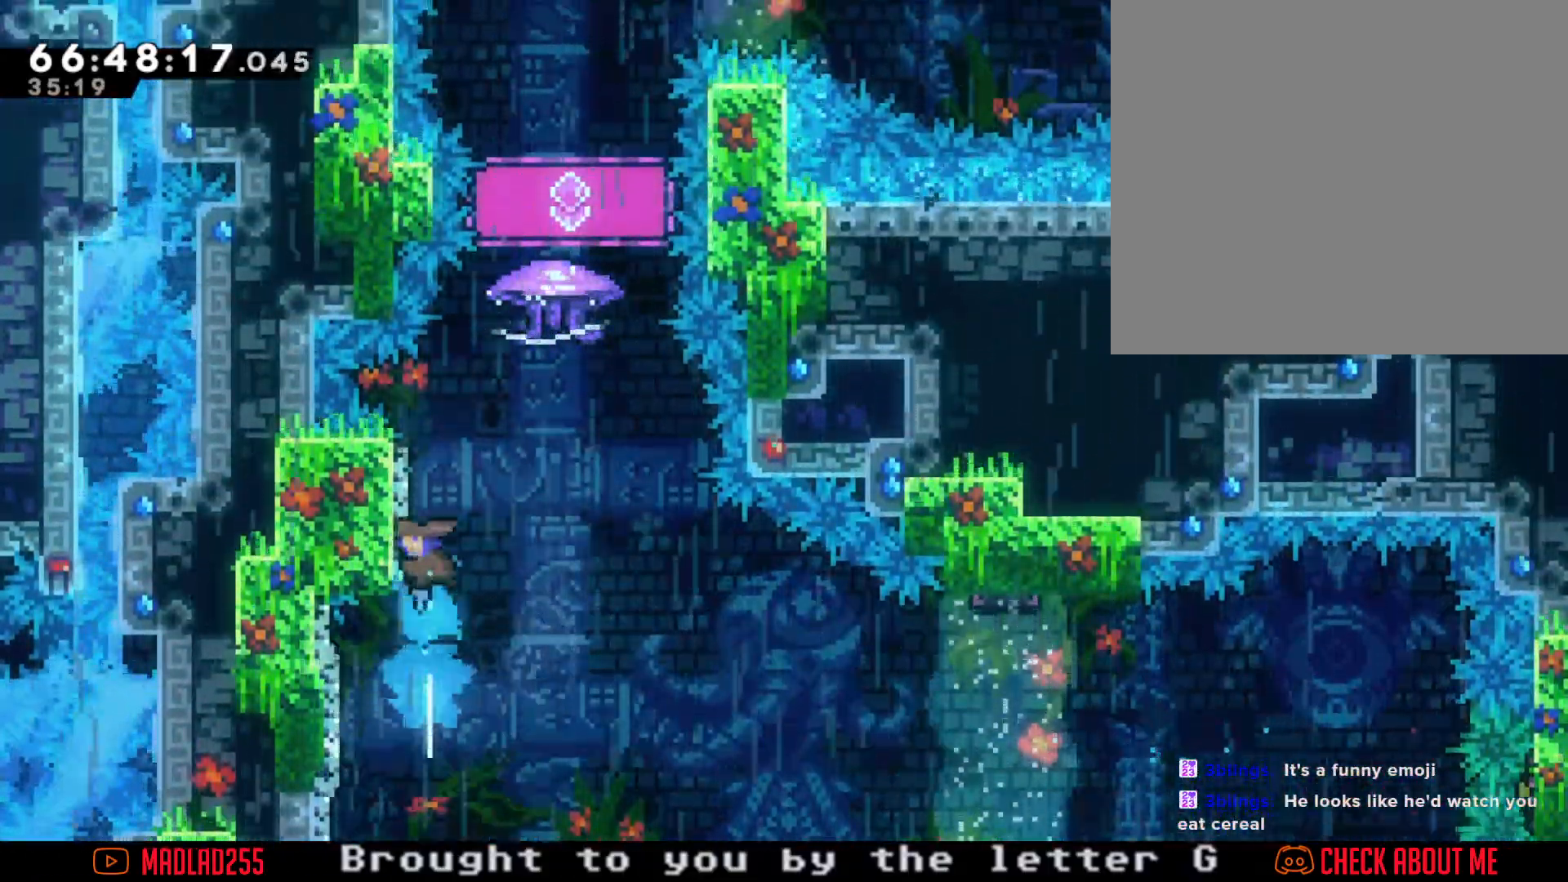
{"buttons": ["R2"], "left_stick": "center", "right_stick": "center", "events": [[17, "A", "down"], [84, "left_stick", "center"], [251, "R2", "down"], [284, "A", "up"]]}
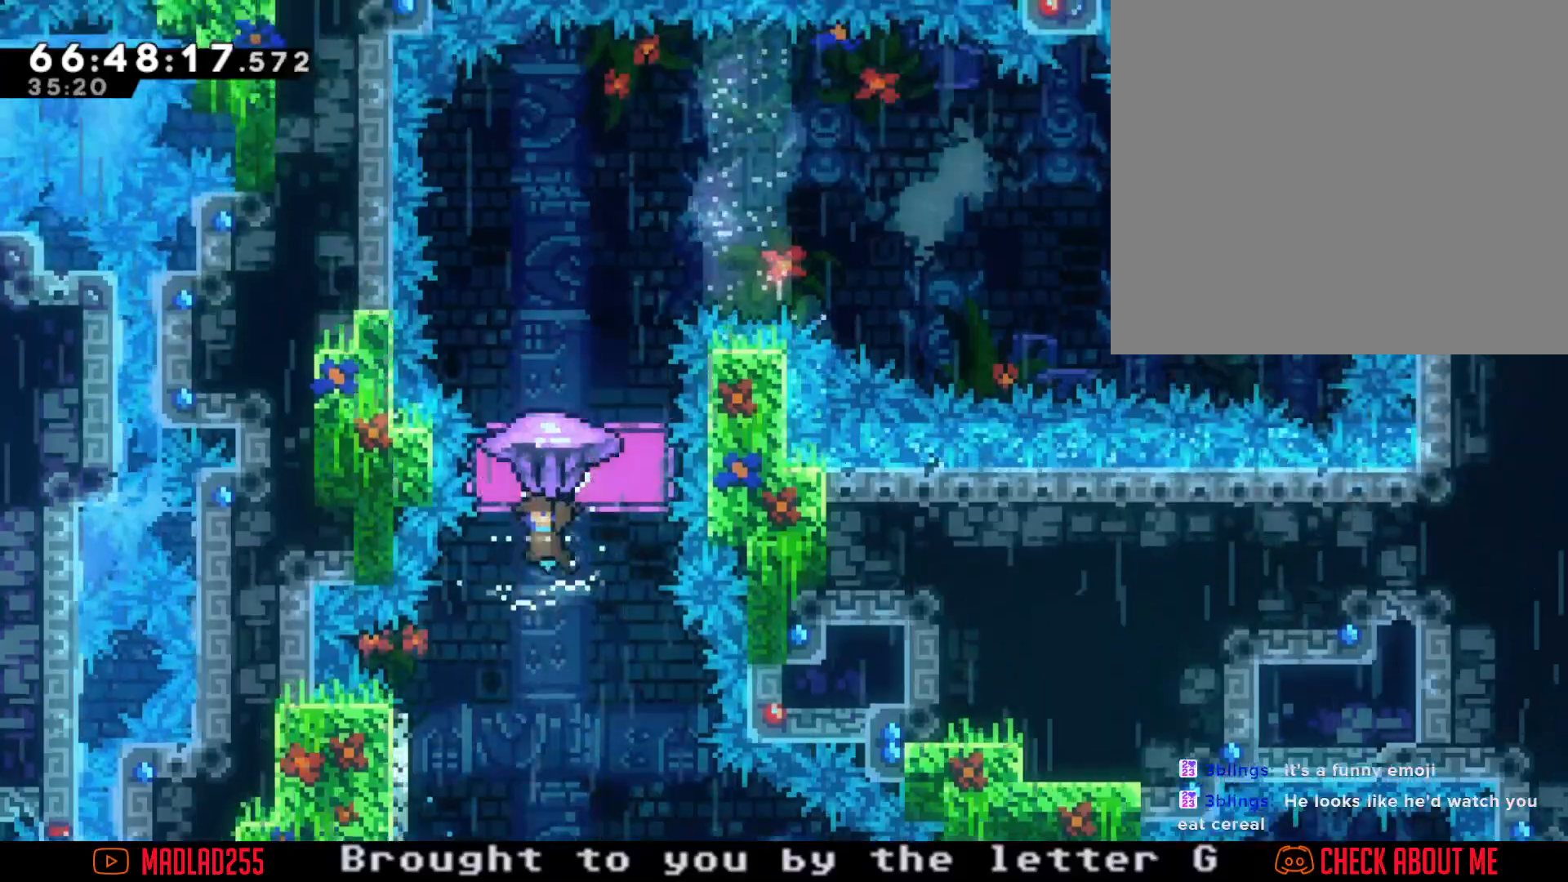
{"buttons": ["R2"], "left_stick": "center", "right_stick": "center", "events": [[317, "left_stick", "up-right"], [434, "left_stick", "center"]]}
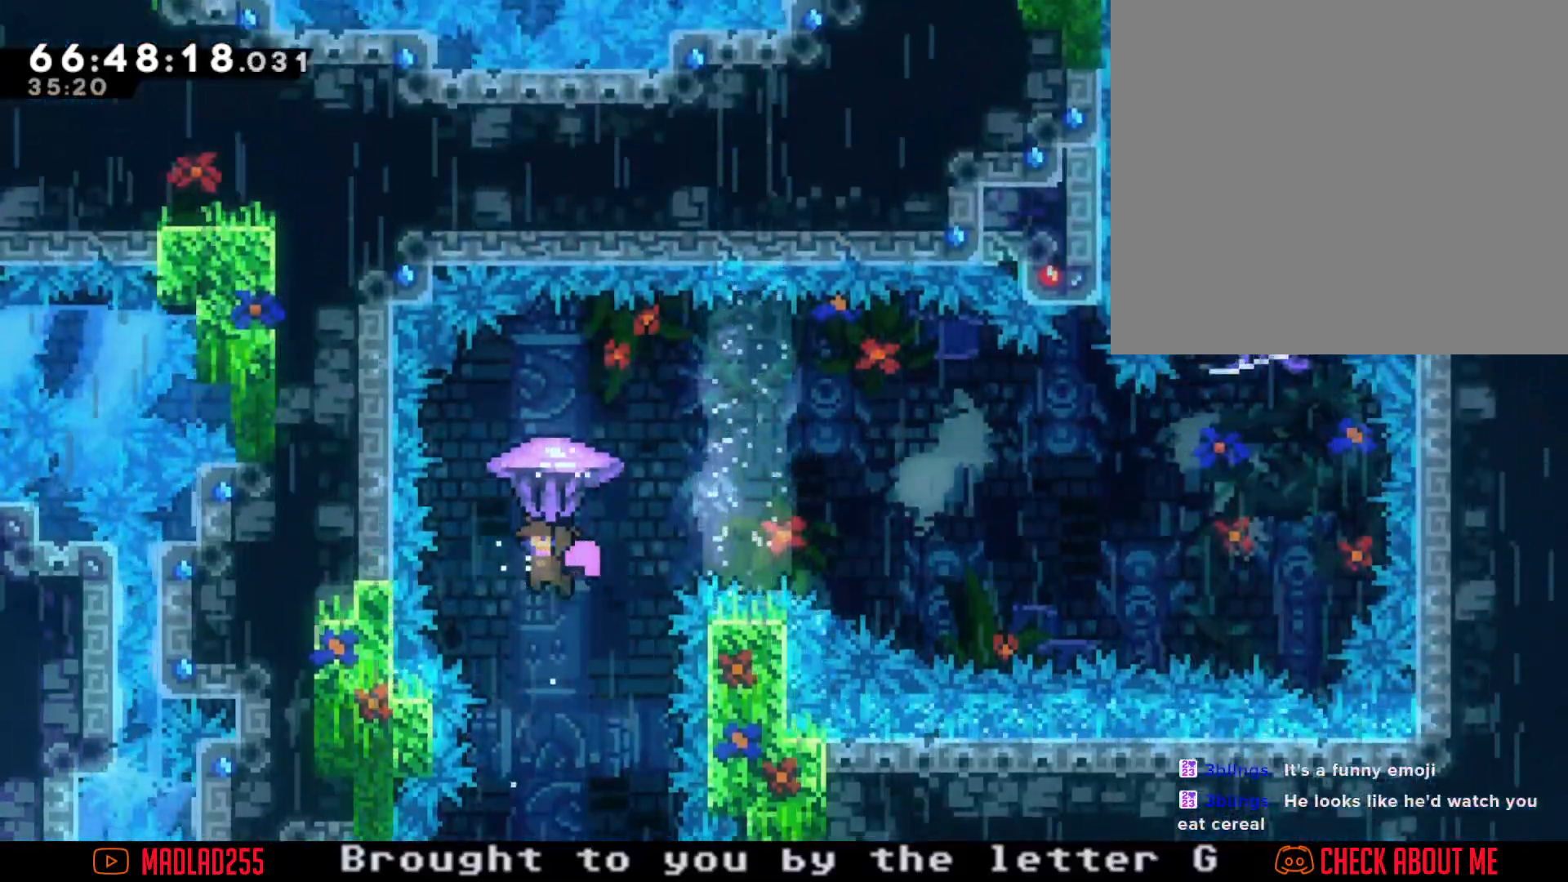
{"buttons": ["X"], "left_stick": "center", "right_stick": "center", "events": [[134, "R2", "up"], [351, "X", "down"]]}
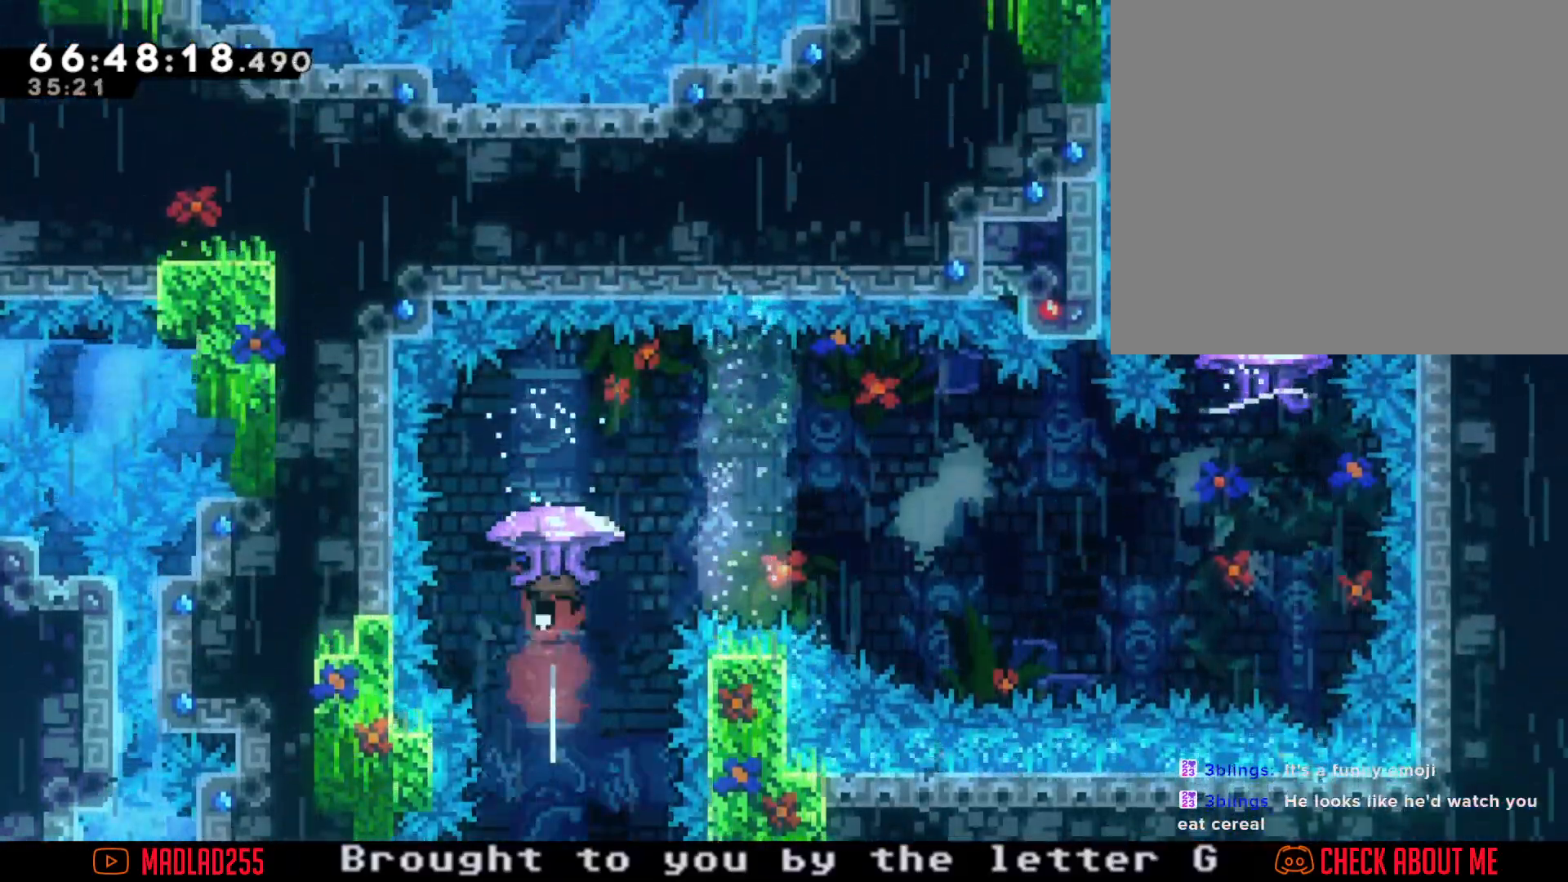
{"buttons": ["X"], "left_stick": "down-right", "right_stick": "center", "events": [[83, "X", "up"], [133, "left_stick", "left"], [283, "left_stick", "center"], [384, "left_stick", "down-right"], [400, "X", "down"]]}
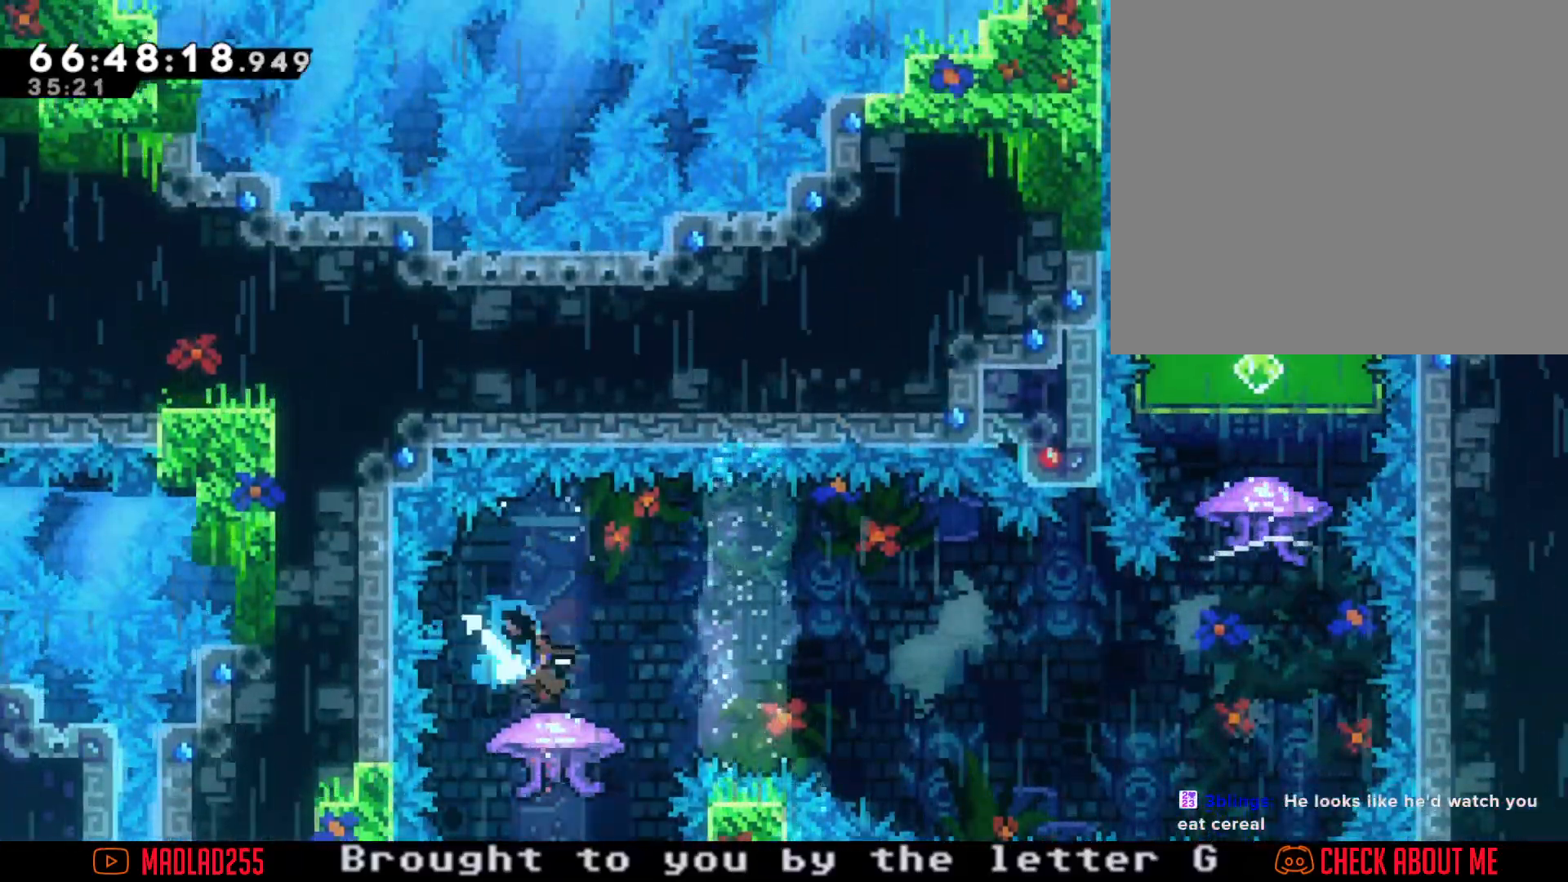
{"buttons": [], "left_stick": "right", "right_stick": "center", "events": [[17, "X", "up"], [84, "A", "down"], [201, "left_stick", "right"], [501, "A", "up"]]}
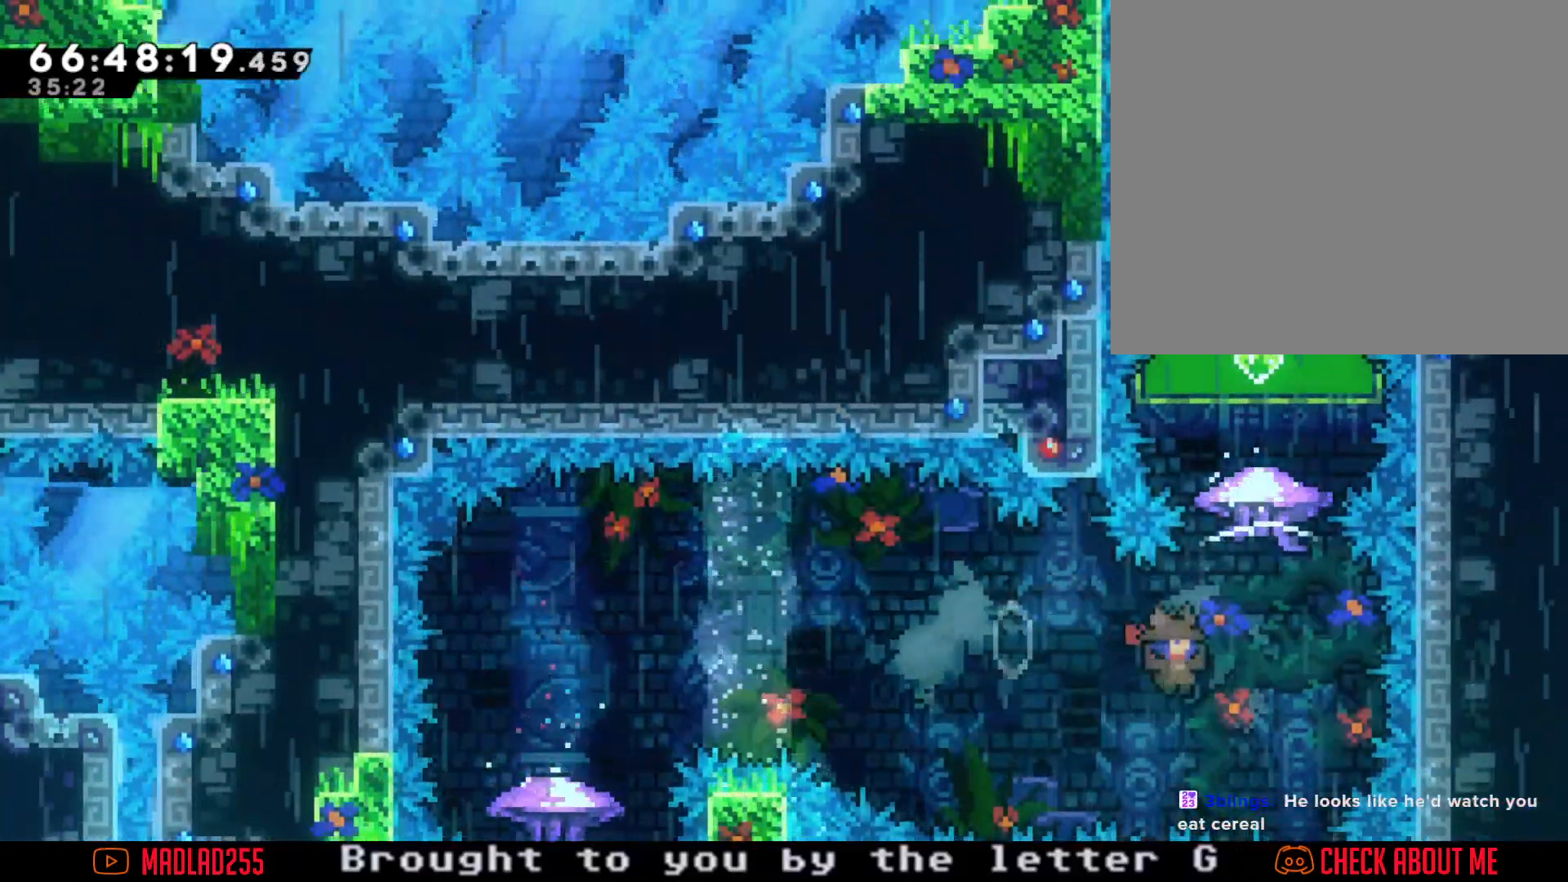
{"buttons": ["R2"], "left_stick": "center", "right_stick": "center", "events": [[83, "left_stick", "up"], [100, "X", "down"], [217, "R2", "down"], [217, "X", "up"], [350, "left_stick", "center"]]}
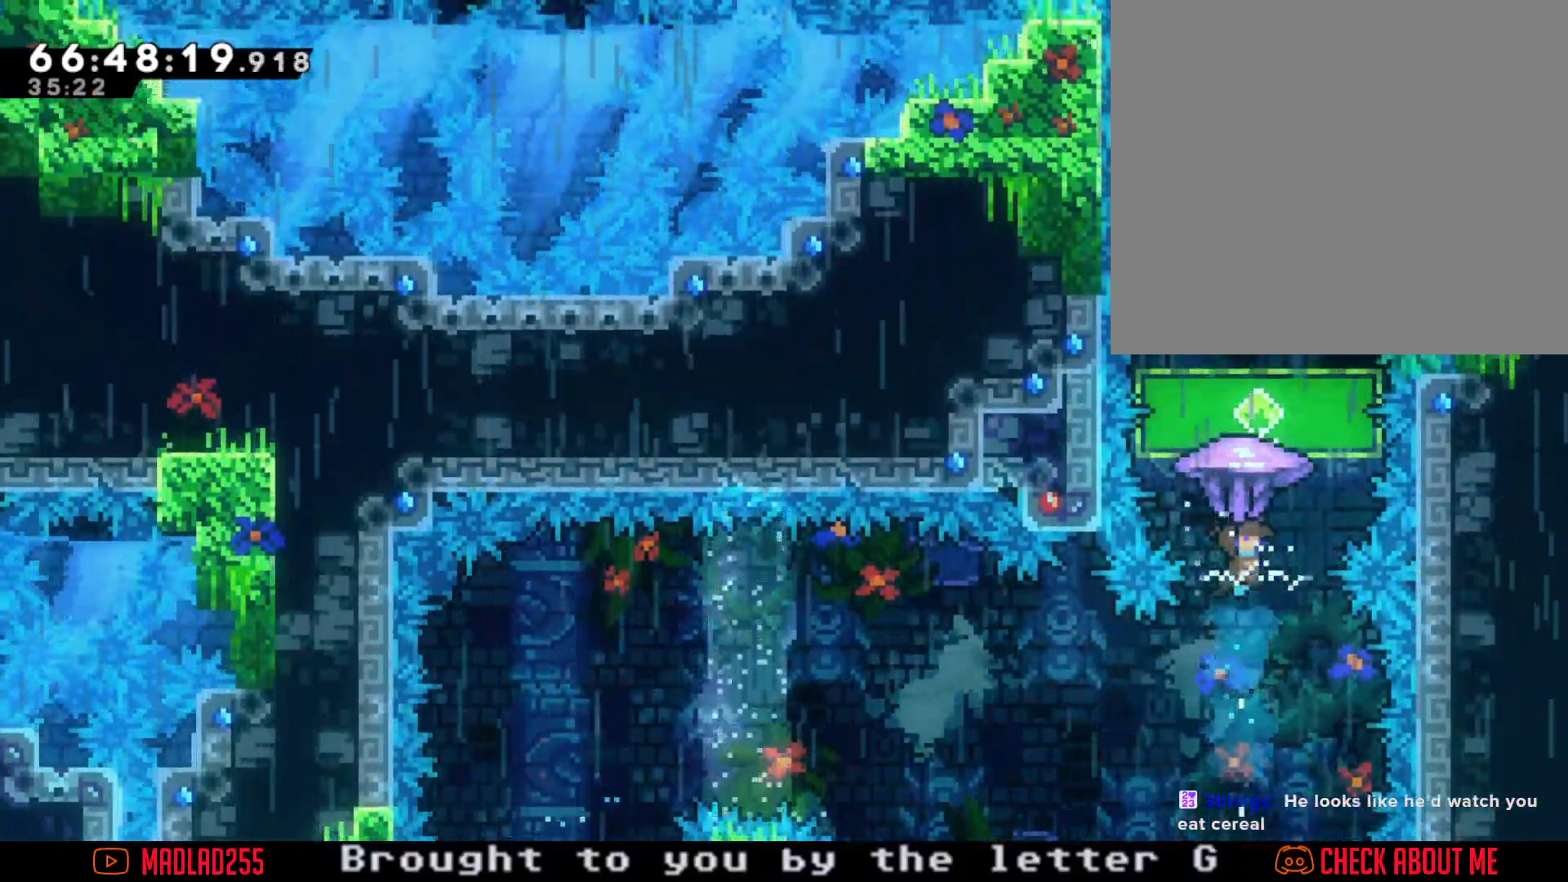
{"buttons": ["R2"], "left_stick": "center", "right_stick": "center", "events": [[184, "left_stick", "right"], [334, "left_stick", "center"]]}
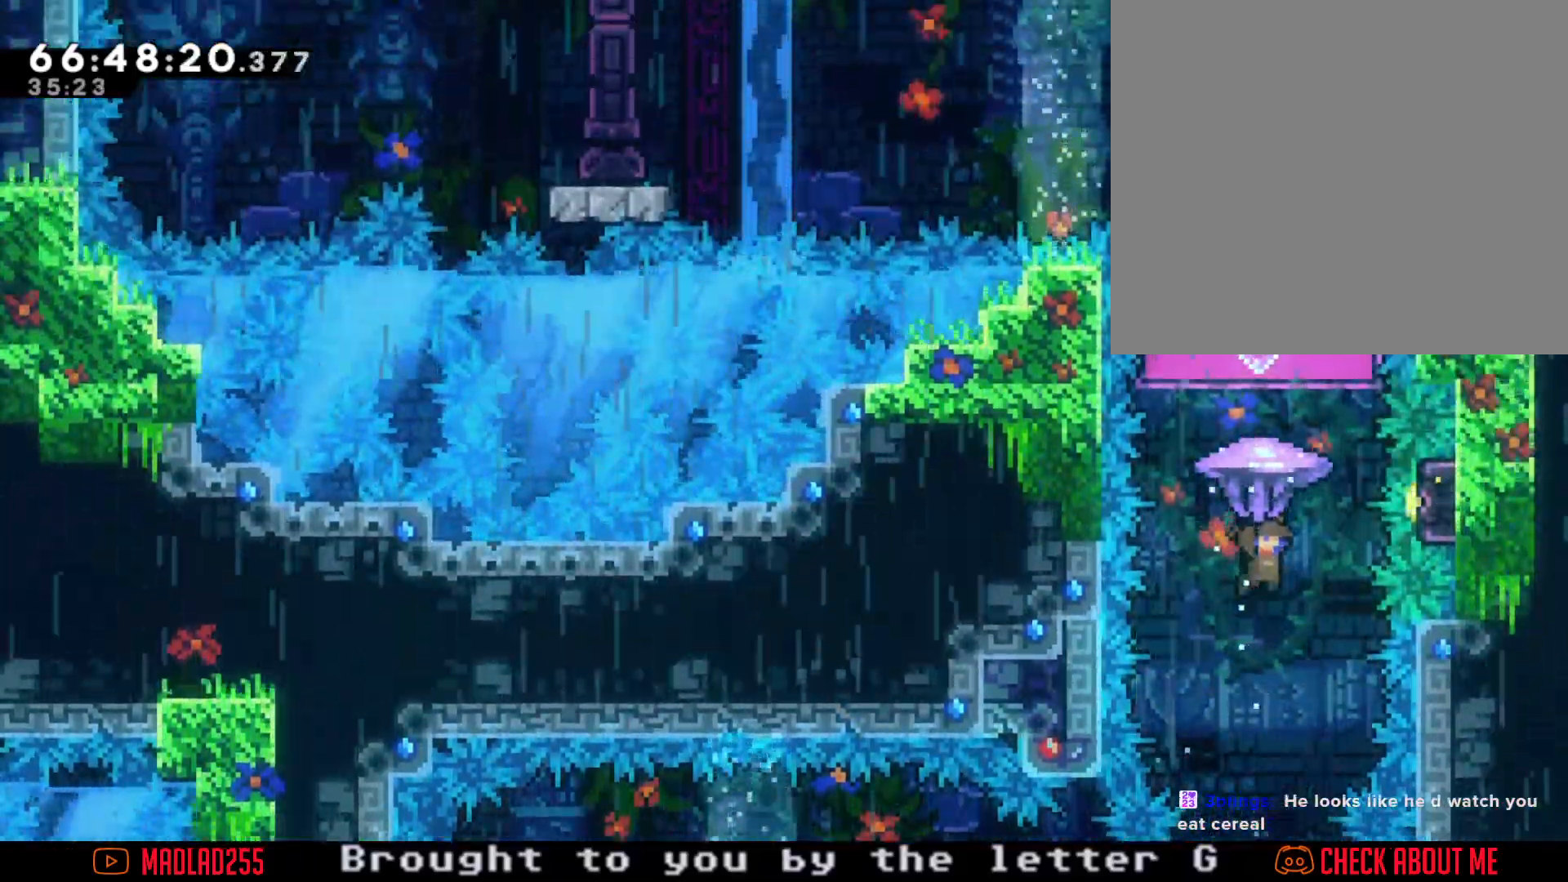
{"buttons": ["X"], "left_stick": "up", "right_stick": "center", "events": [[17, "left_stick", "right"], [150, "left_stick", "center"], [233, "R2", "up"], [434, "left_stick", "up"], [450, "X", "down"]]}
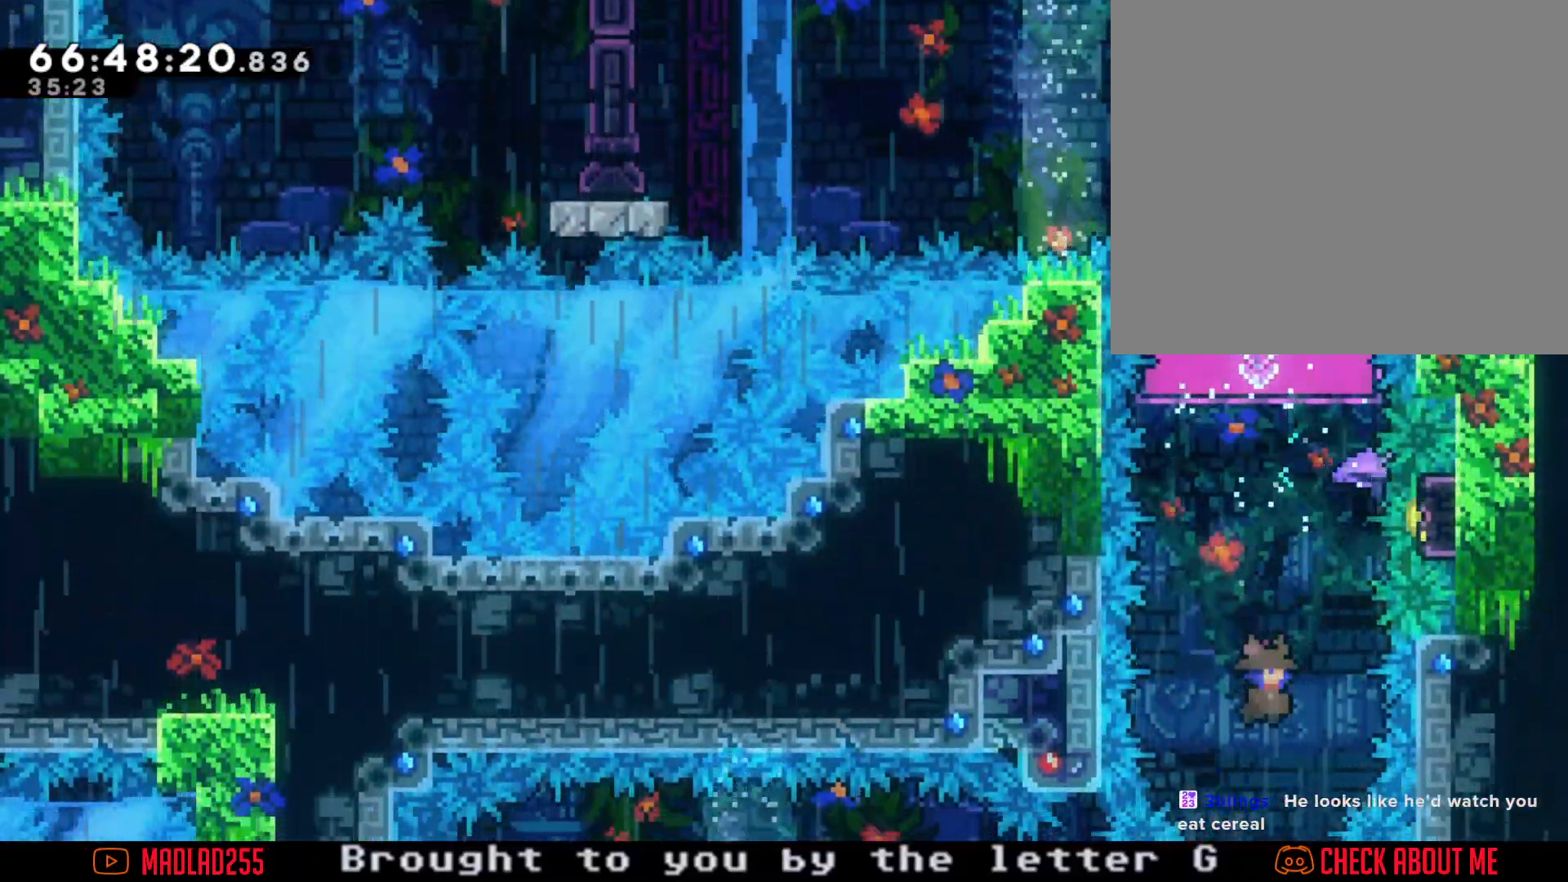
{"buttons": ["R2"], "left_stick": "center", "right_stick": "center", "events": [[100, "X", "up"], [150, "R2", "down"], [317, "left_stick", "center"]]}
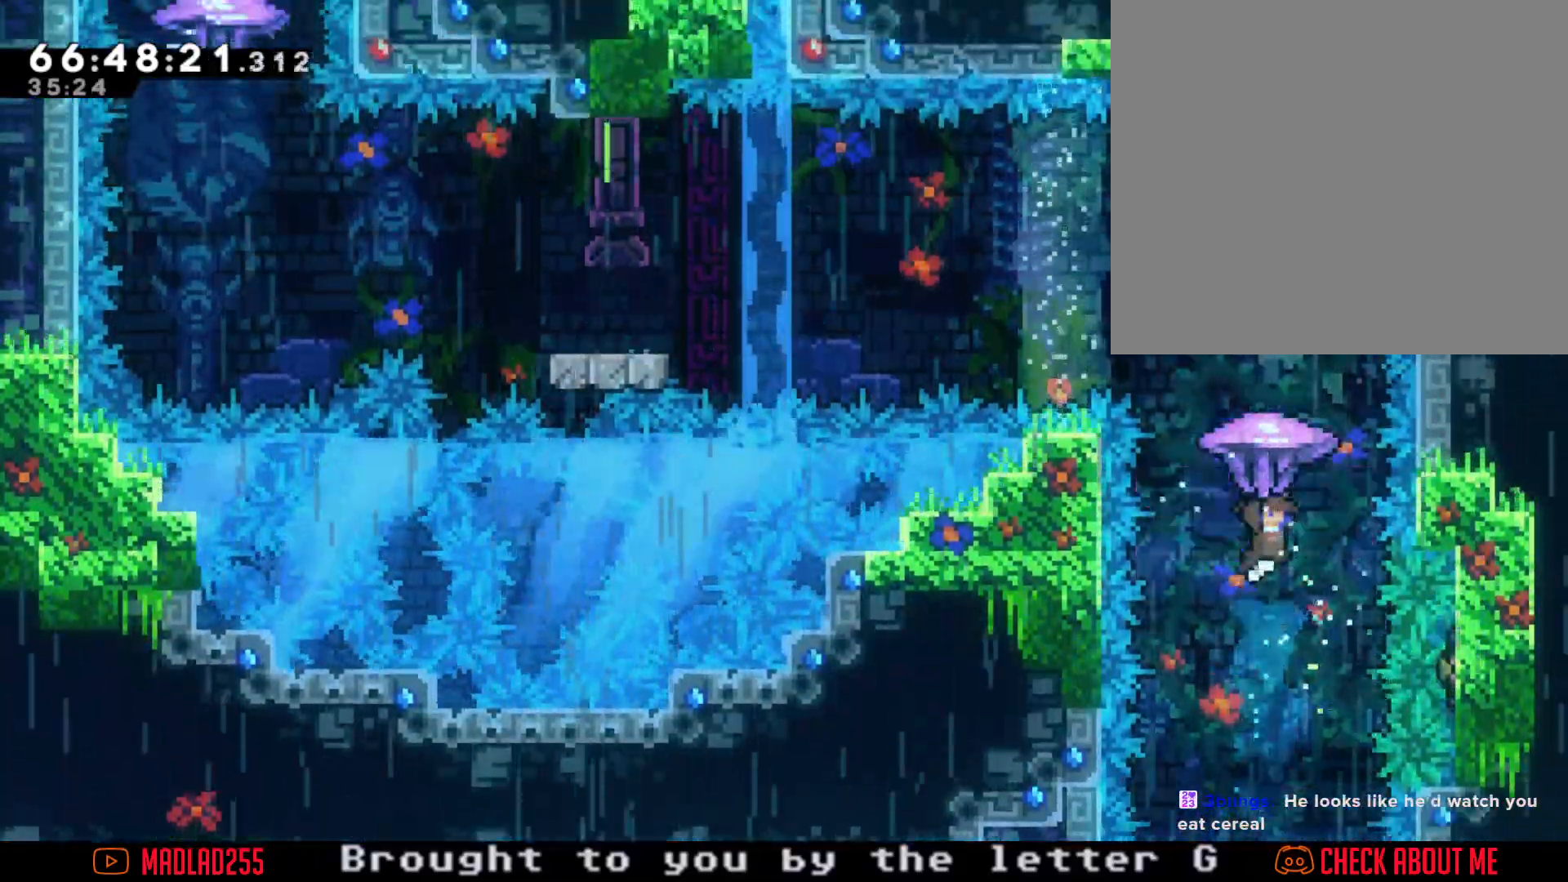
{"buttons": ["R2"], "left_stick": "left", "right_stick": "center", "events": [[283, "left_stick", "left"]]}
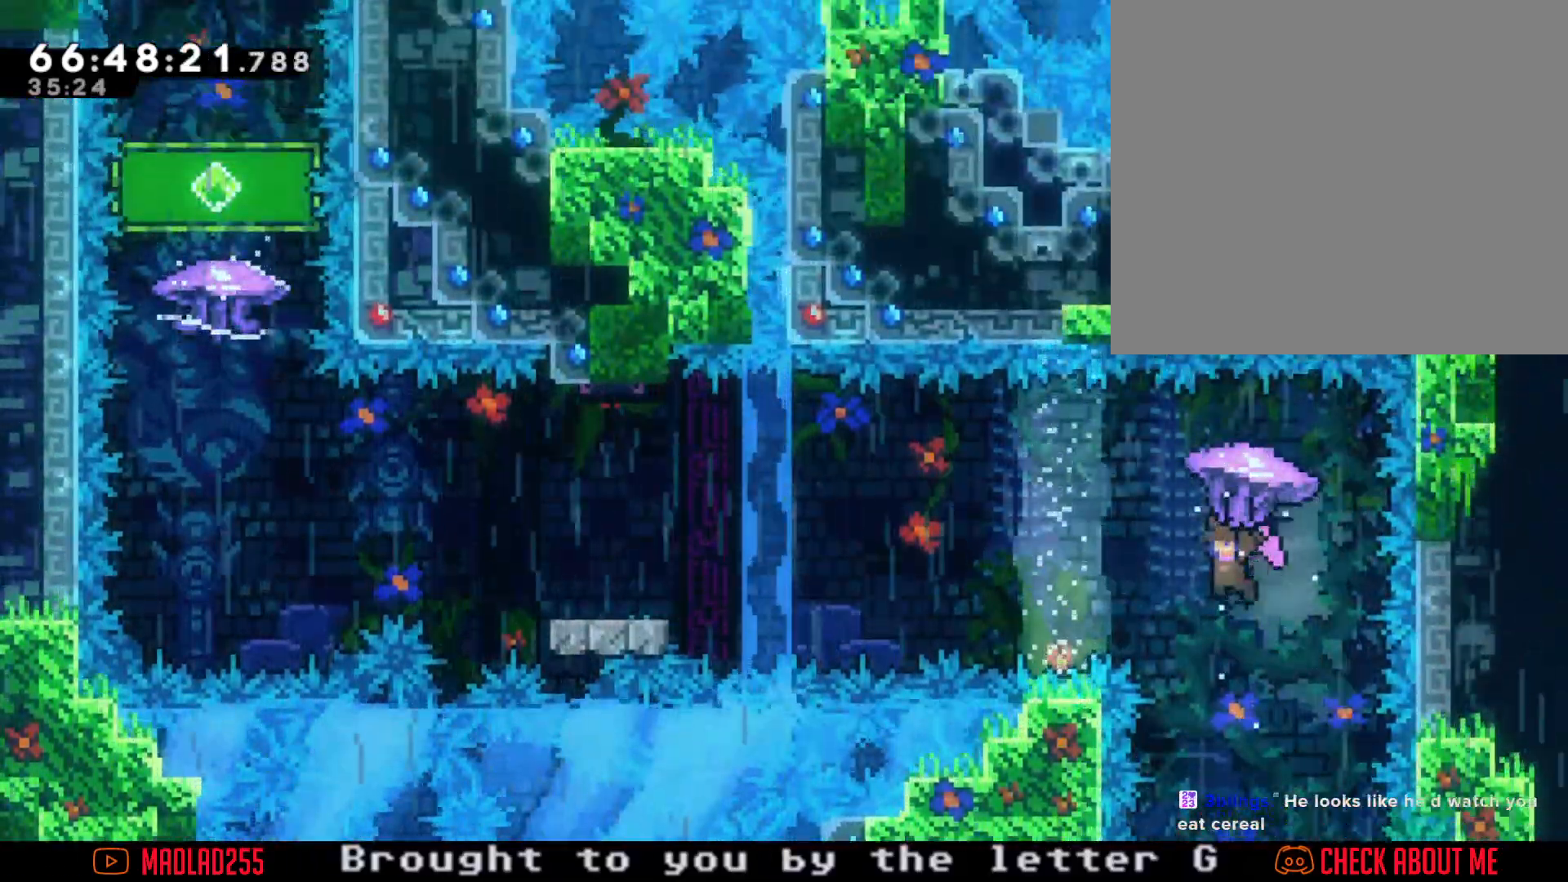
{"buttons": [], "left_stick": "up-left", "right_stick": "center", "events": [[201, "left_stick", "up-left"], [251, "X", "down"], [434, "X", "up"], [451, "R2", "up"]]}
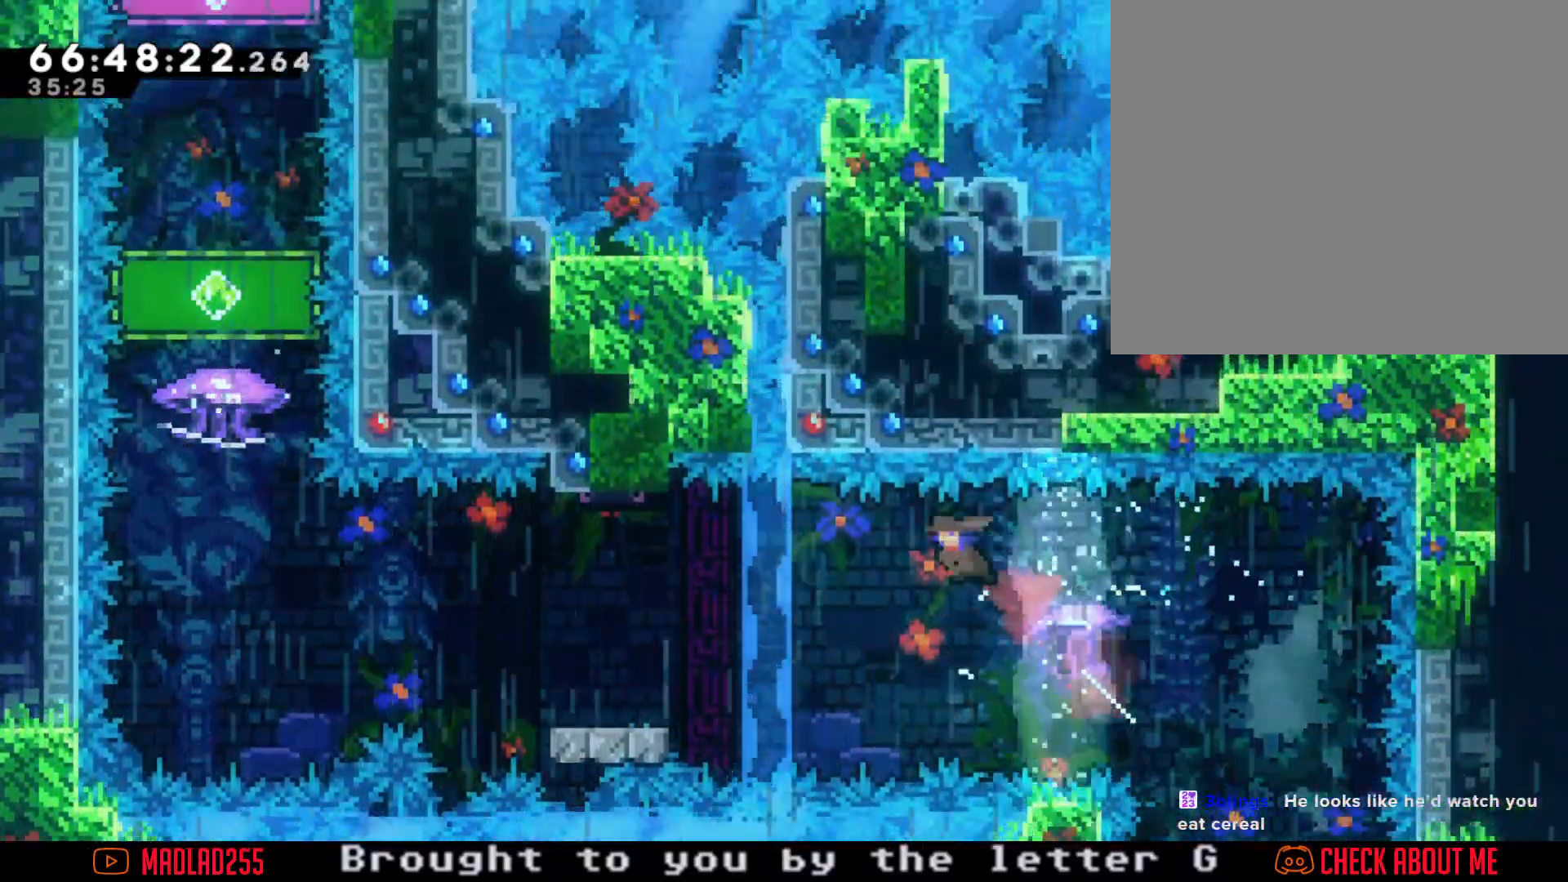
{"buttons": [], "left_stick": "up-left", "right_stick": "center", "events": [[267, "left_stick", "left"], [467, "left_stick", "up-left"]]}
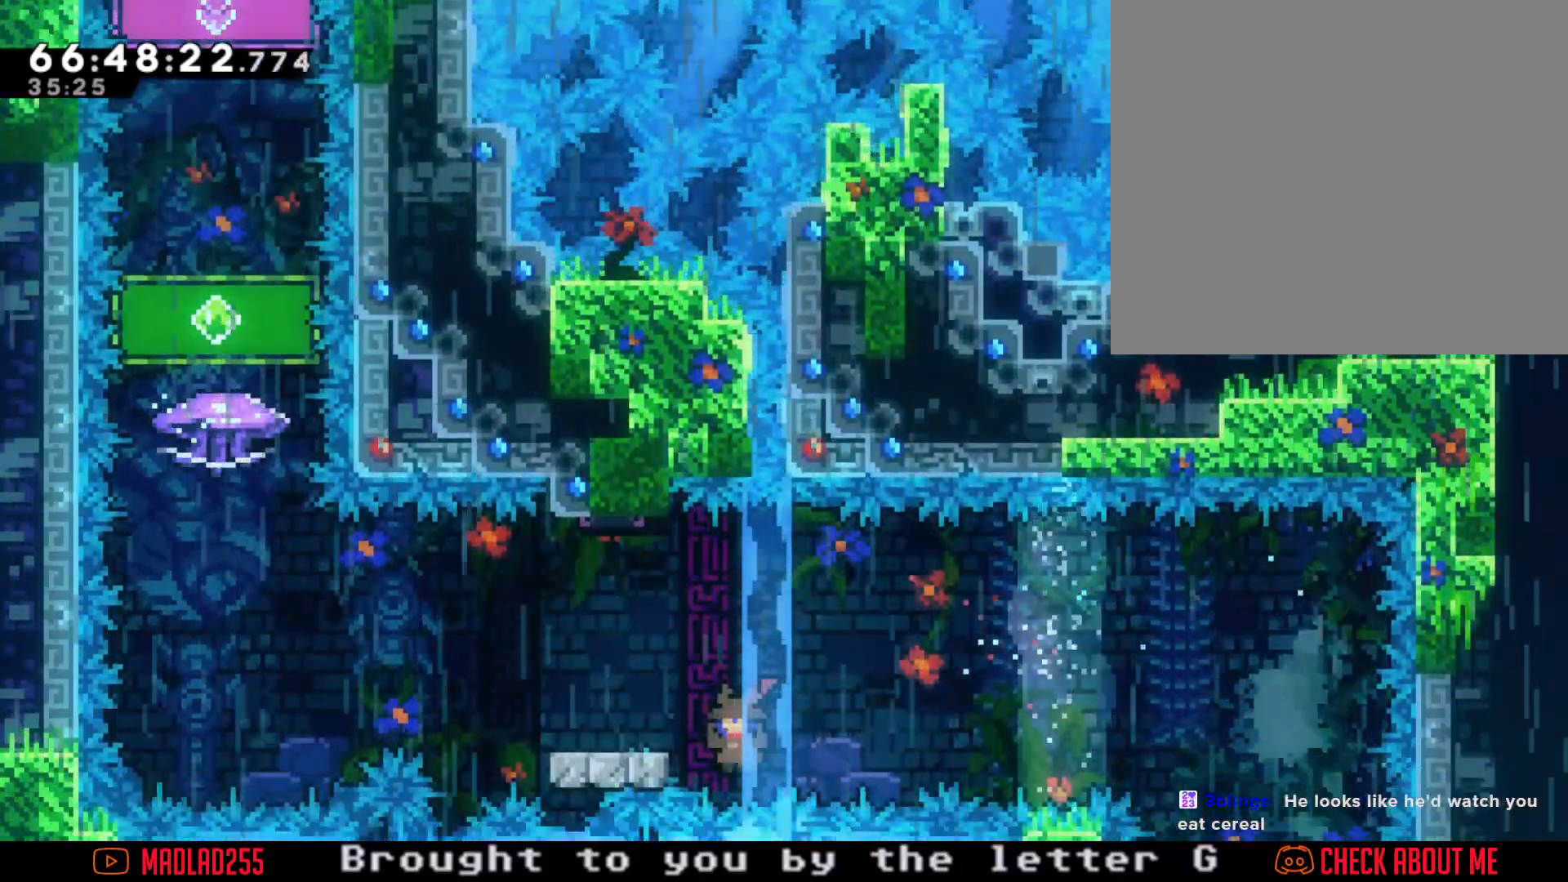
{"buttons": [], "left_stick": "right", "right_stick": "center", "events": [[34, "X", "down"], [184, "left_stick", "center"], [201, "X", "up"], [334, "left_stick", "right"]]}
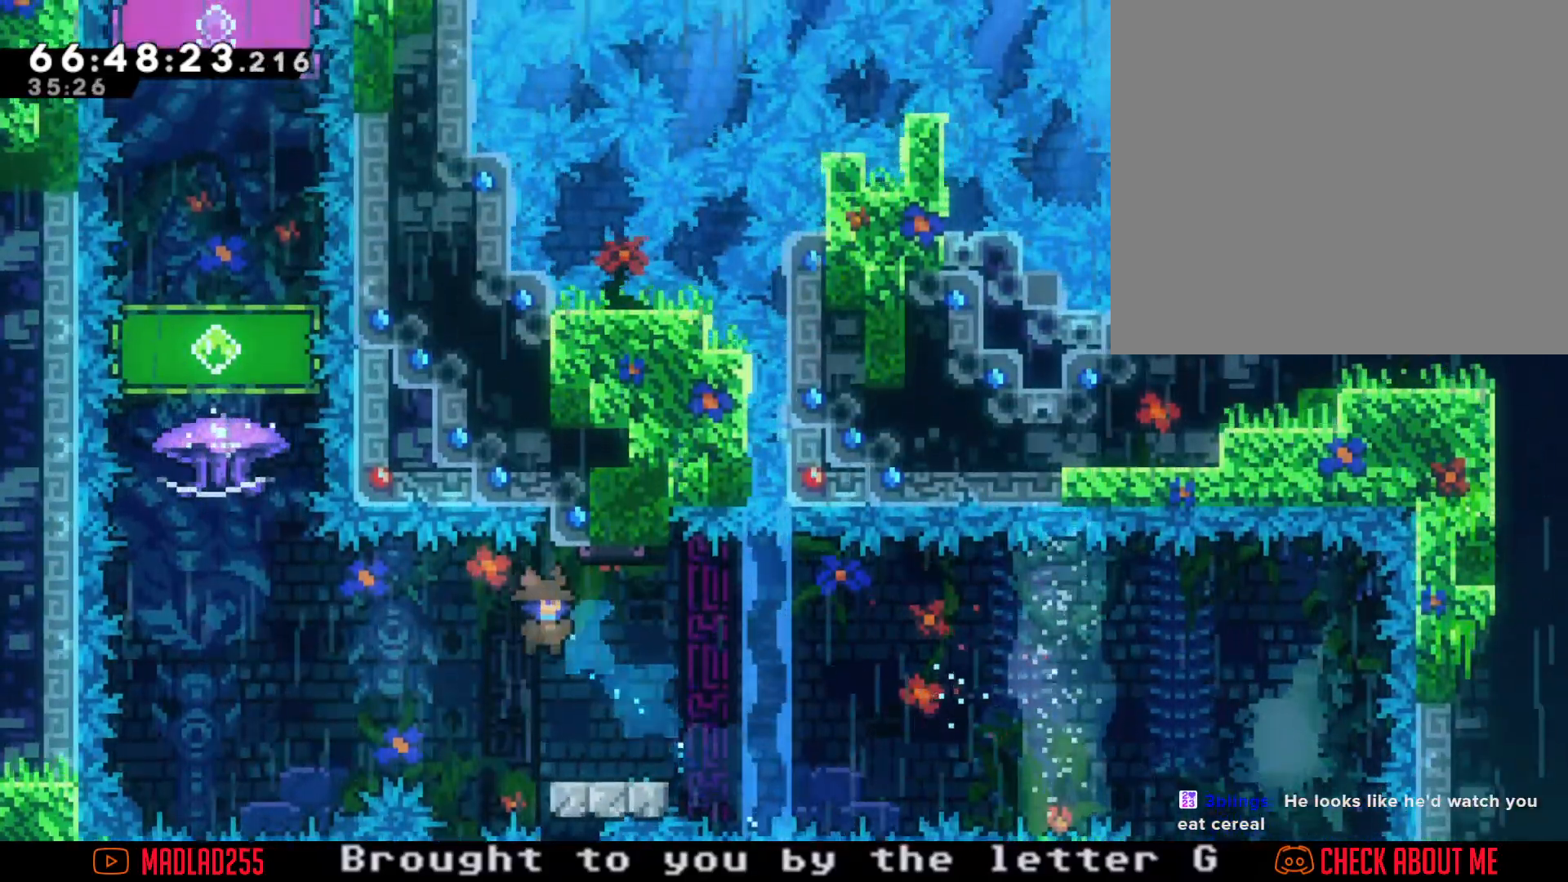
{"buttons": ["A"], "left_stick": "left", "right_stick": "center", "events": [[250, "left_stick", "down-left"], [283, "X", "down"], [350, "left_stick", "left"], [367, "X", "up"], [450, "A", "down"]]}
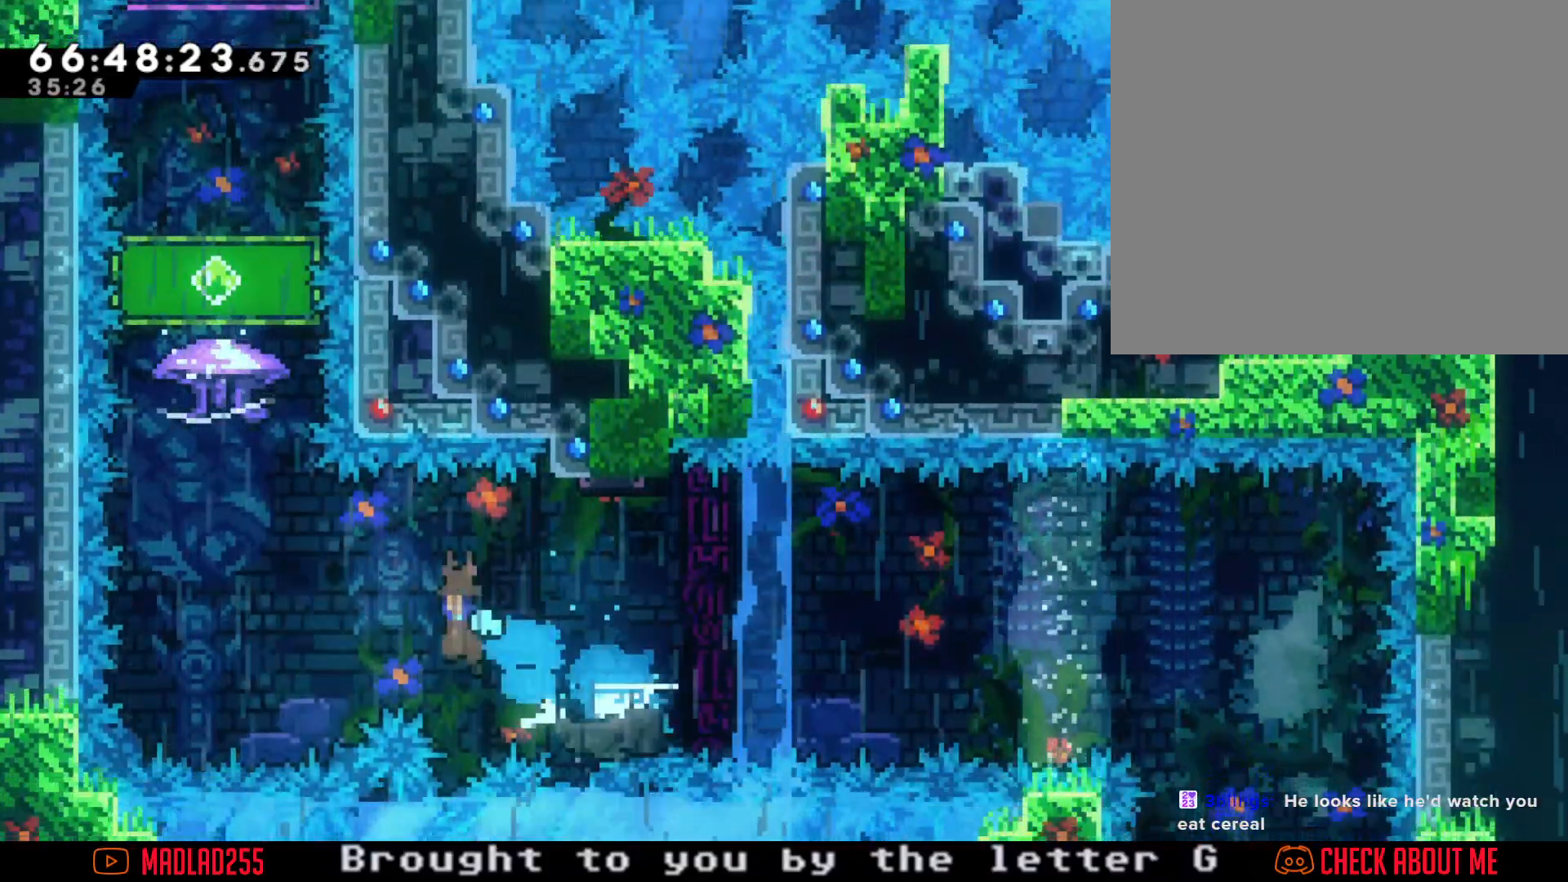
{"buttons": ["R2"], "left_stick": "up", "right_stick": "center", "events": [[100, "left_stick", "up-left"], [117, "A", "up"], [167, "X", "down"], [201, "left_stick", "up"], [301, "X", "up"], [434, "R2", "down"]]}
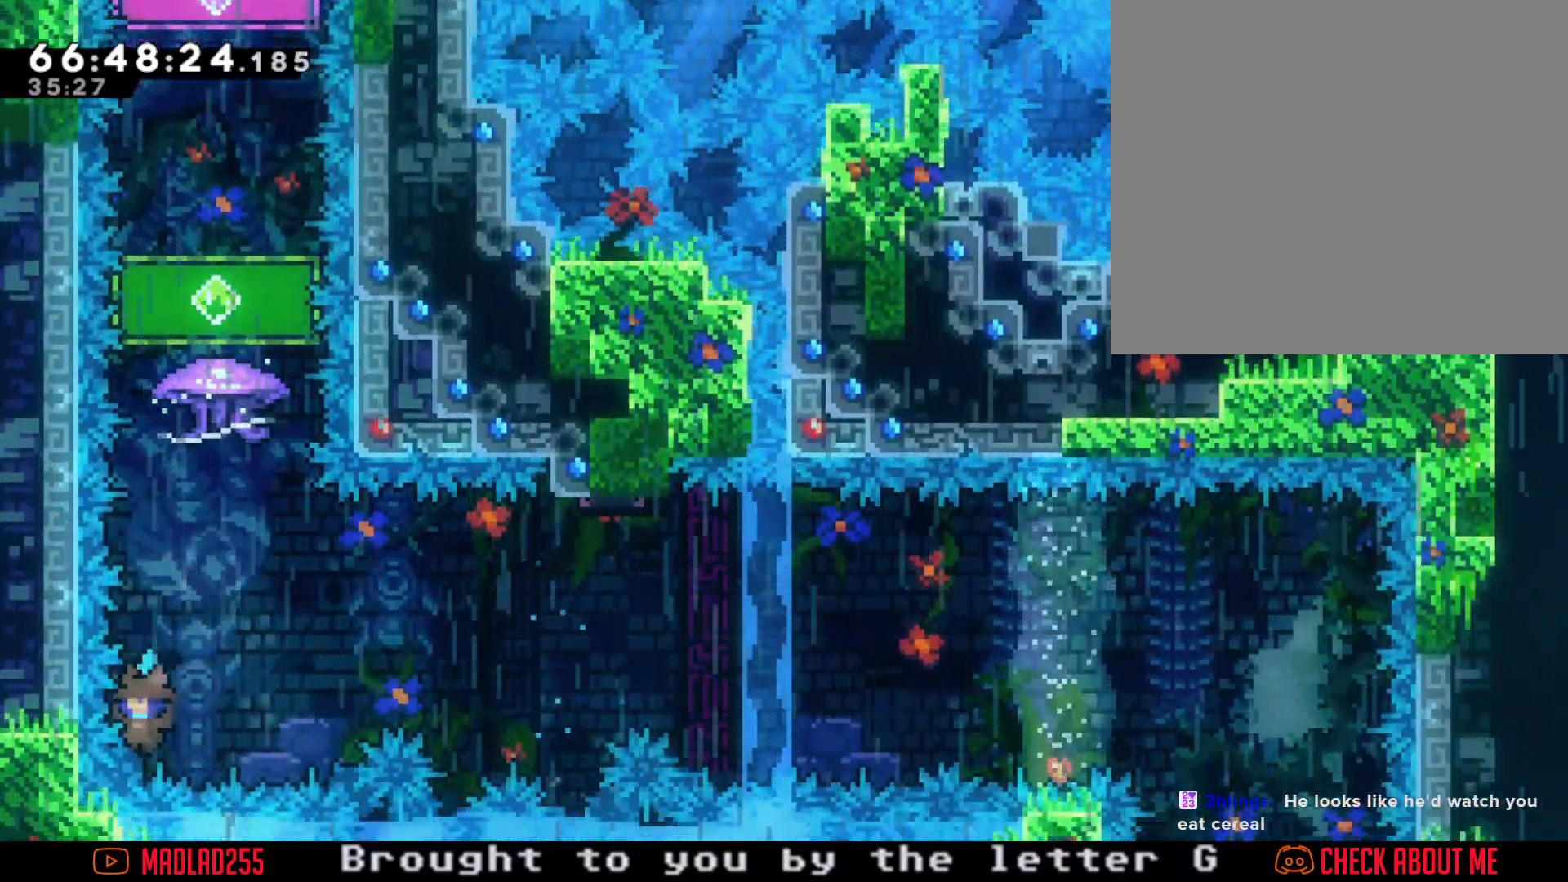
{"buttons": ["A"], "left_stick": "center", "right_stick": "center", "events": [[200, "A", "down"], [200, "left_stick", "center"], [250, "R2", "up"], [350, "A", "up"], [434, "A", "down"]]}
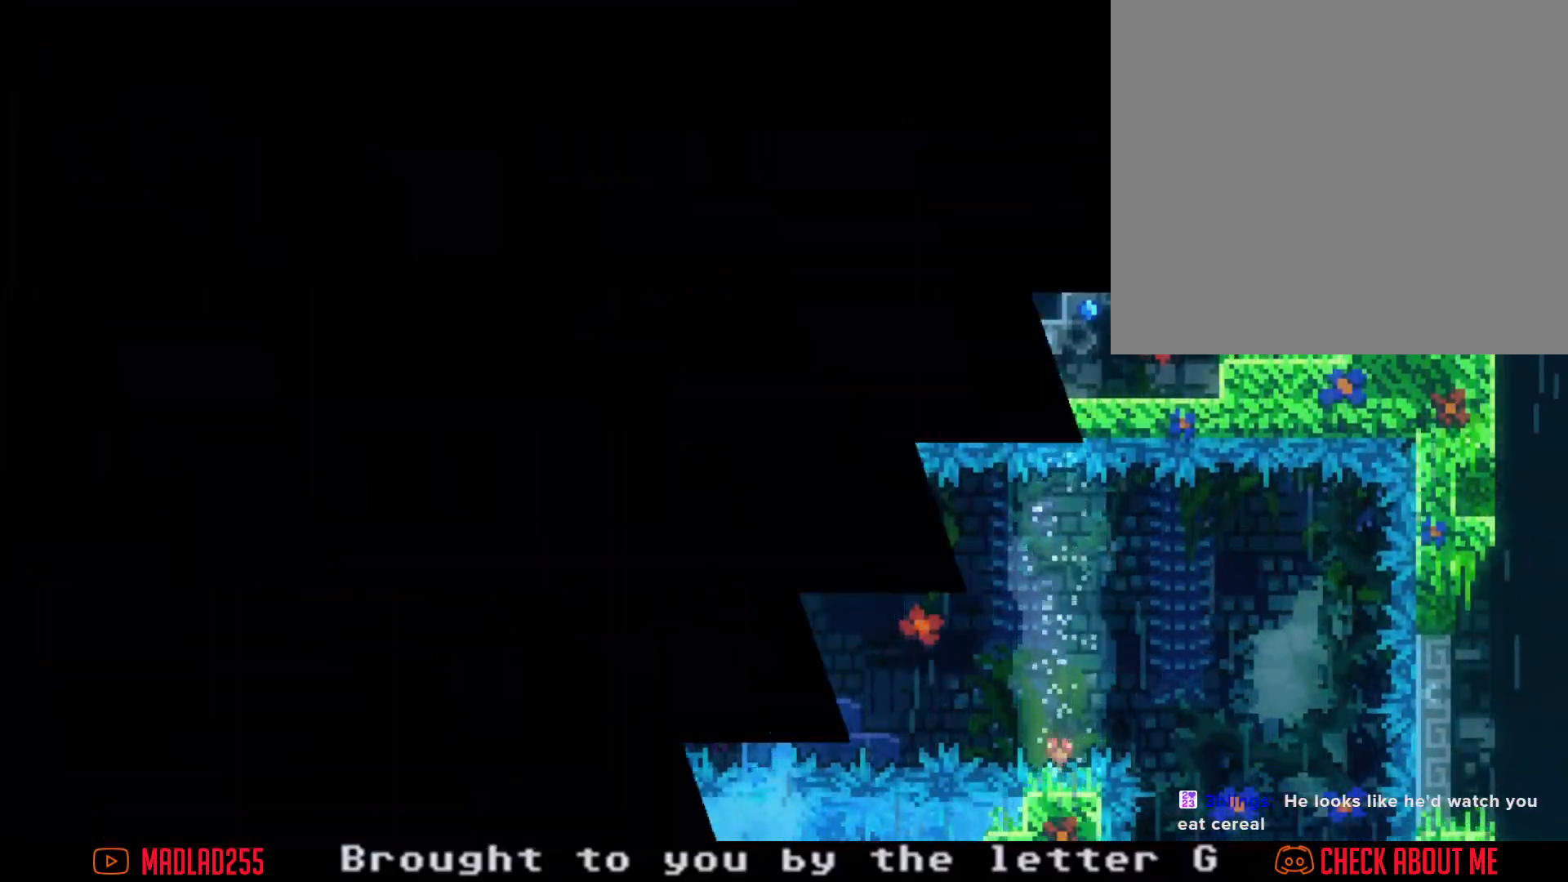
{"buttons": [], "left_stick": "center", "right_stick": "center", "events": [[84, "A", "up"]]}
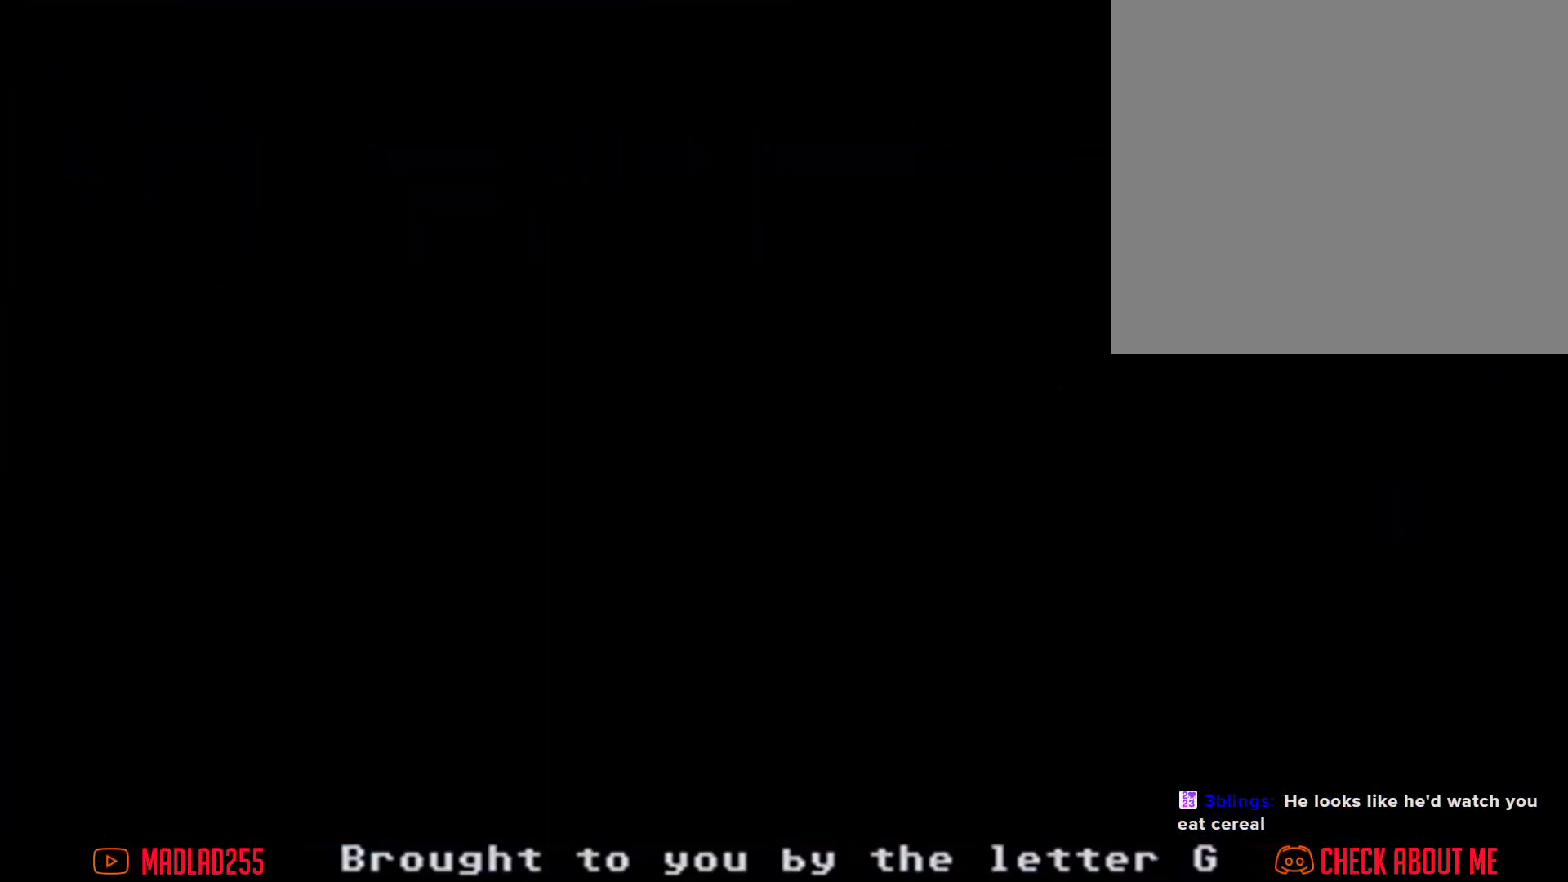
{"buttons": [], "left_stick": "center", "right_stick": "center", "events": []}
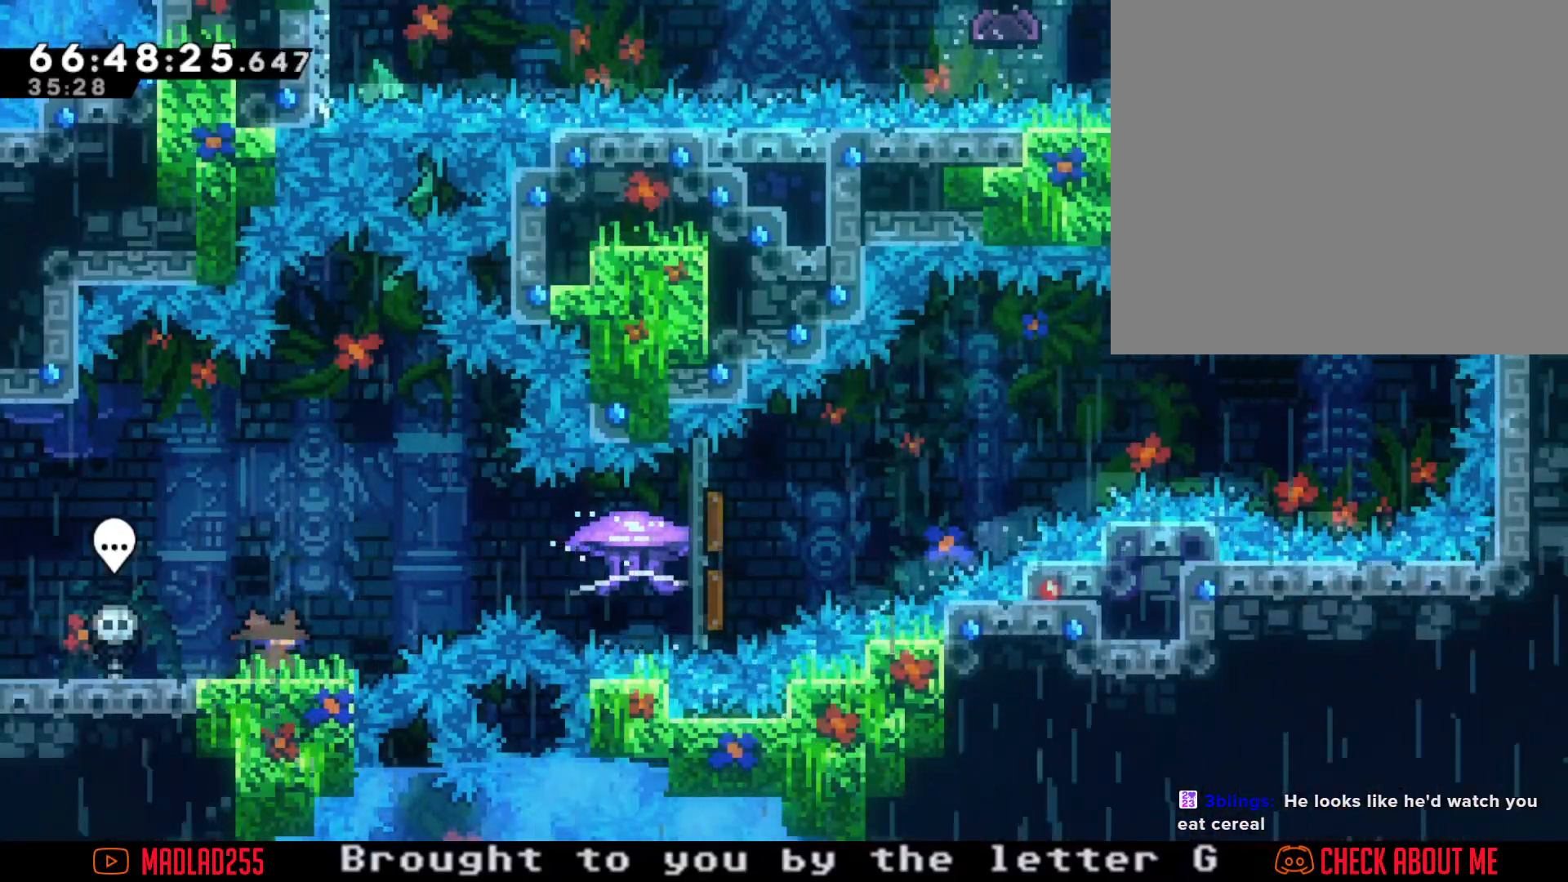
{"buttons": ["X", "R2"], "left_stick": "right", "right_stick": "center", "events": [[100, "left_stick", "right"], [200, "A", "down"], [333, "A", "up"], [417, "X", "down"], [500, "R2", "down"]]}
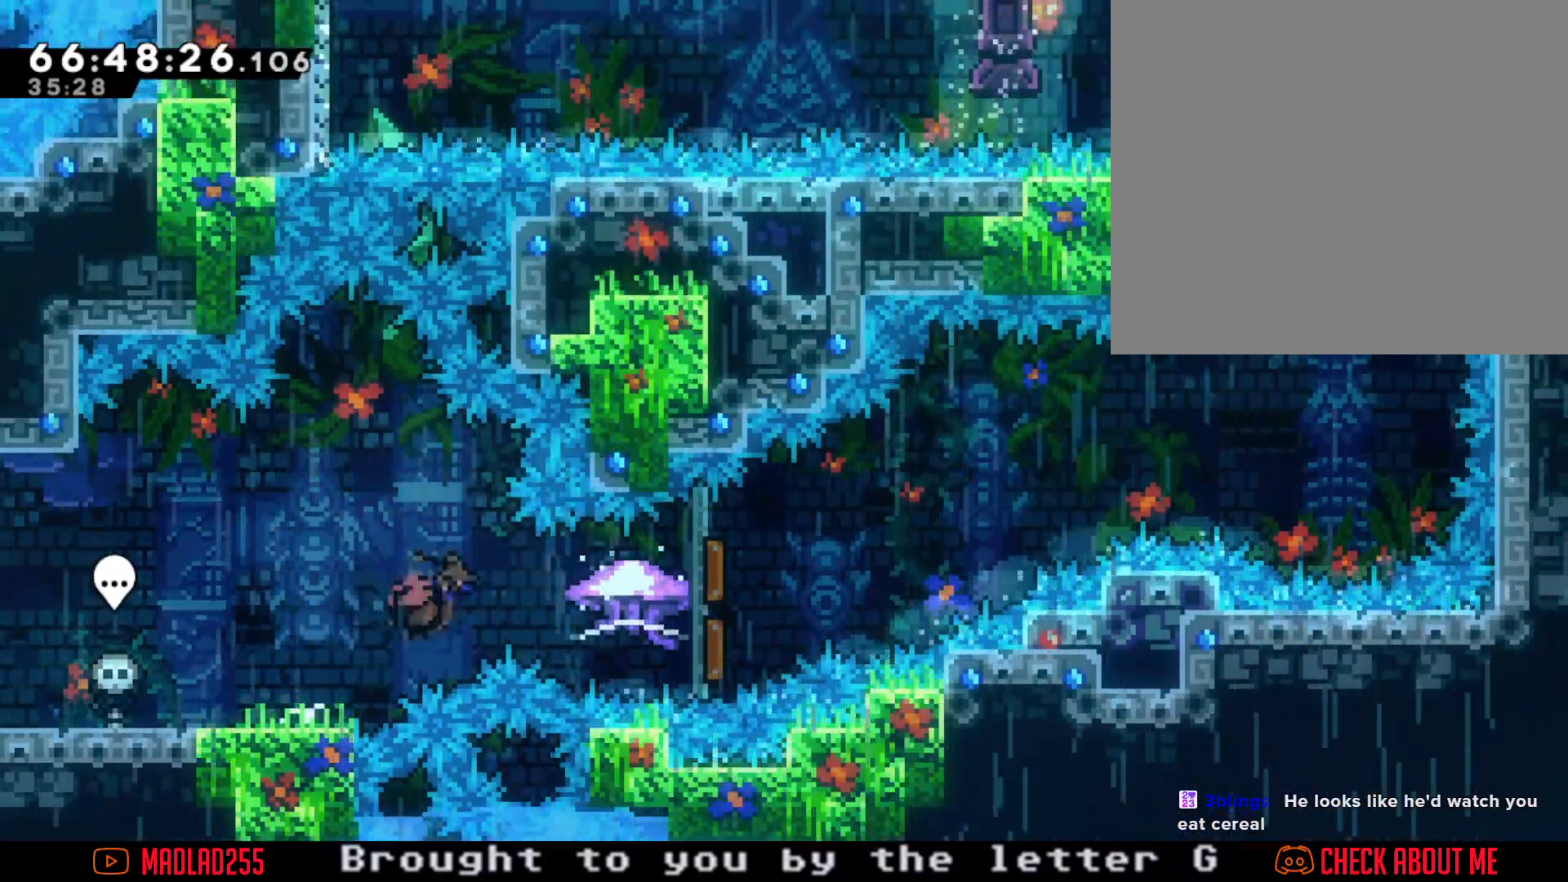
{"buttons": ["R2"], "left_stick": "right", "right_stick": "center", "events": [[17, "X", "up"]]}